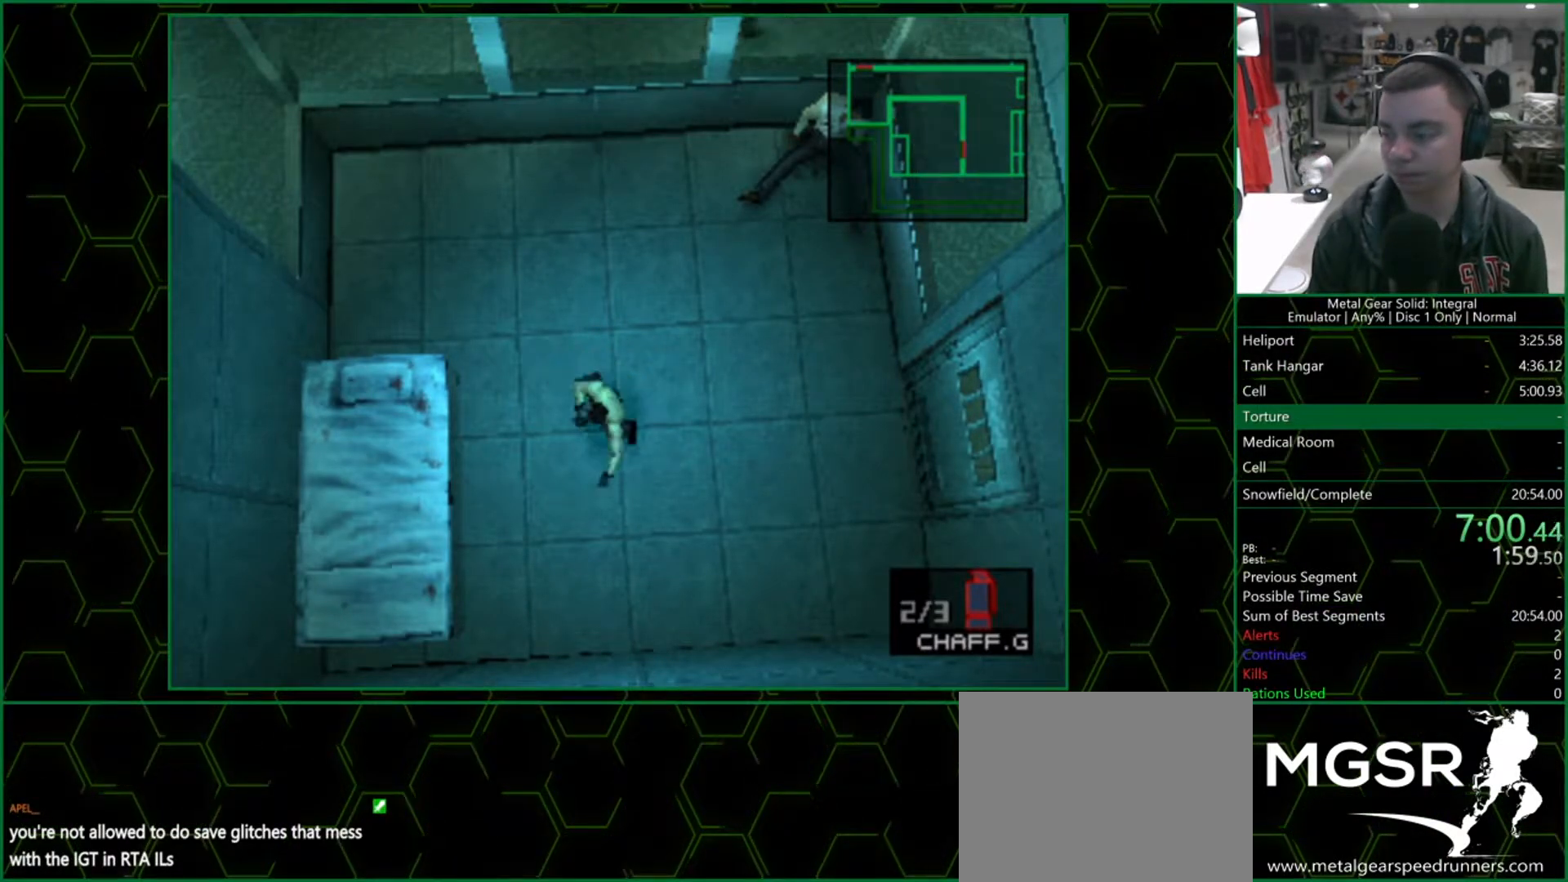
Gameplay with a controller (PlayStation layout); each line is a JSON object with the inputs held at the frame after it. "events" lists button and stick changes between this image and that frame as [ms after this image, input, new state], when the widget could be followed in between.
{"buttons": ["CIRCLE"], "left_stick": "center", "right_stick": "center", "events": [[117, "CIRCLE", "down"], [250, "CIRCLE", "up"], [500, "CIRCLE", "down"]]}
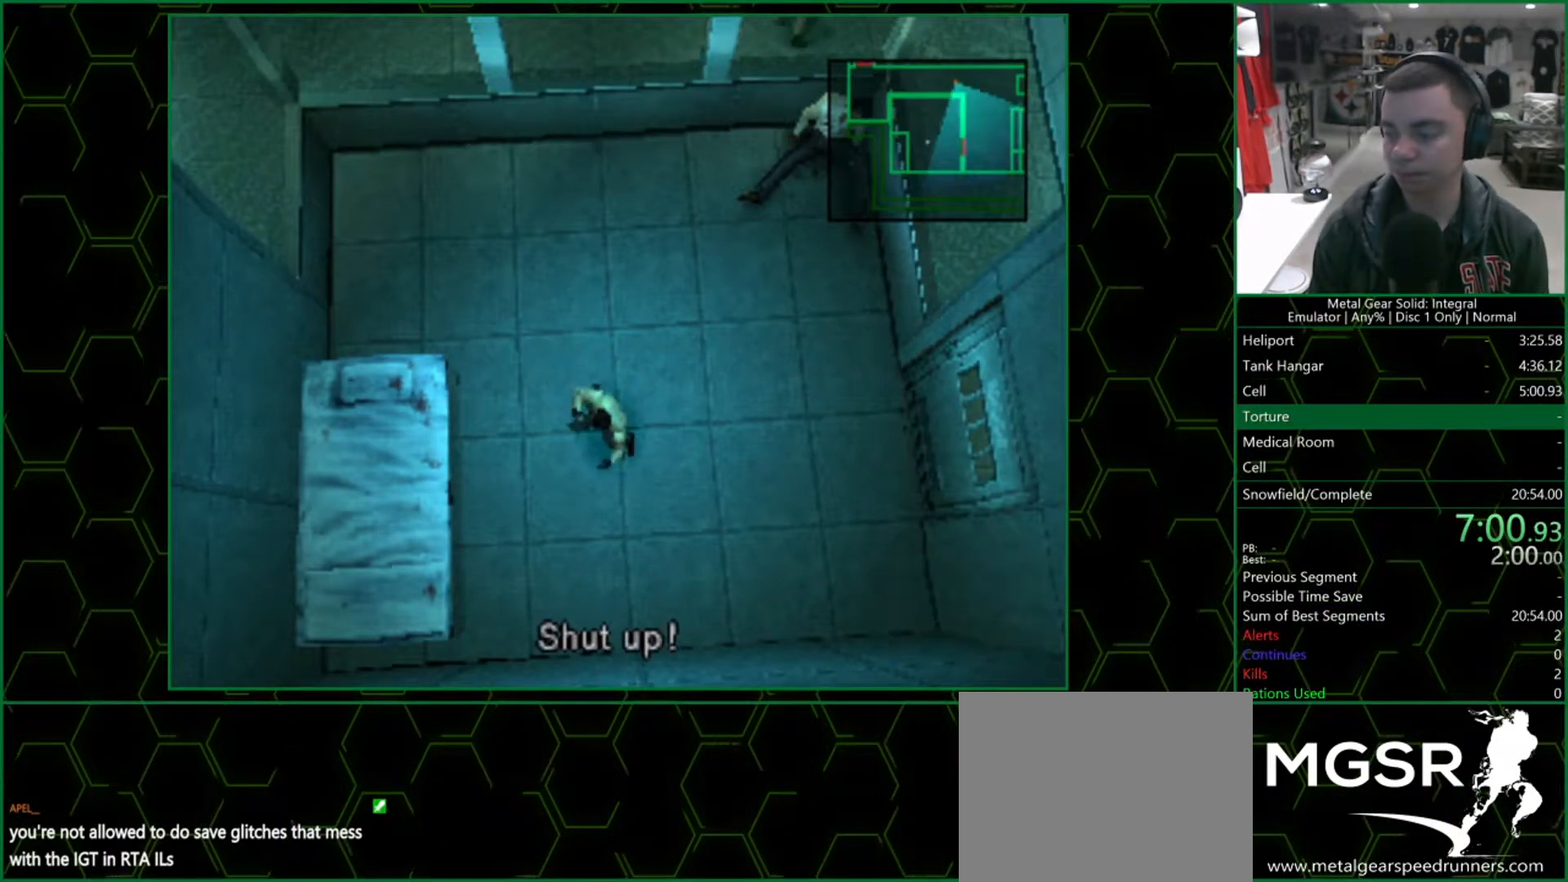
{"buttons": [], "left_stick": "center", "right_stick": "center", "events": [[167, "CIRCLE", "up"]]}
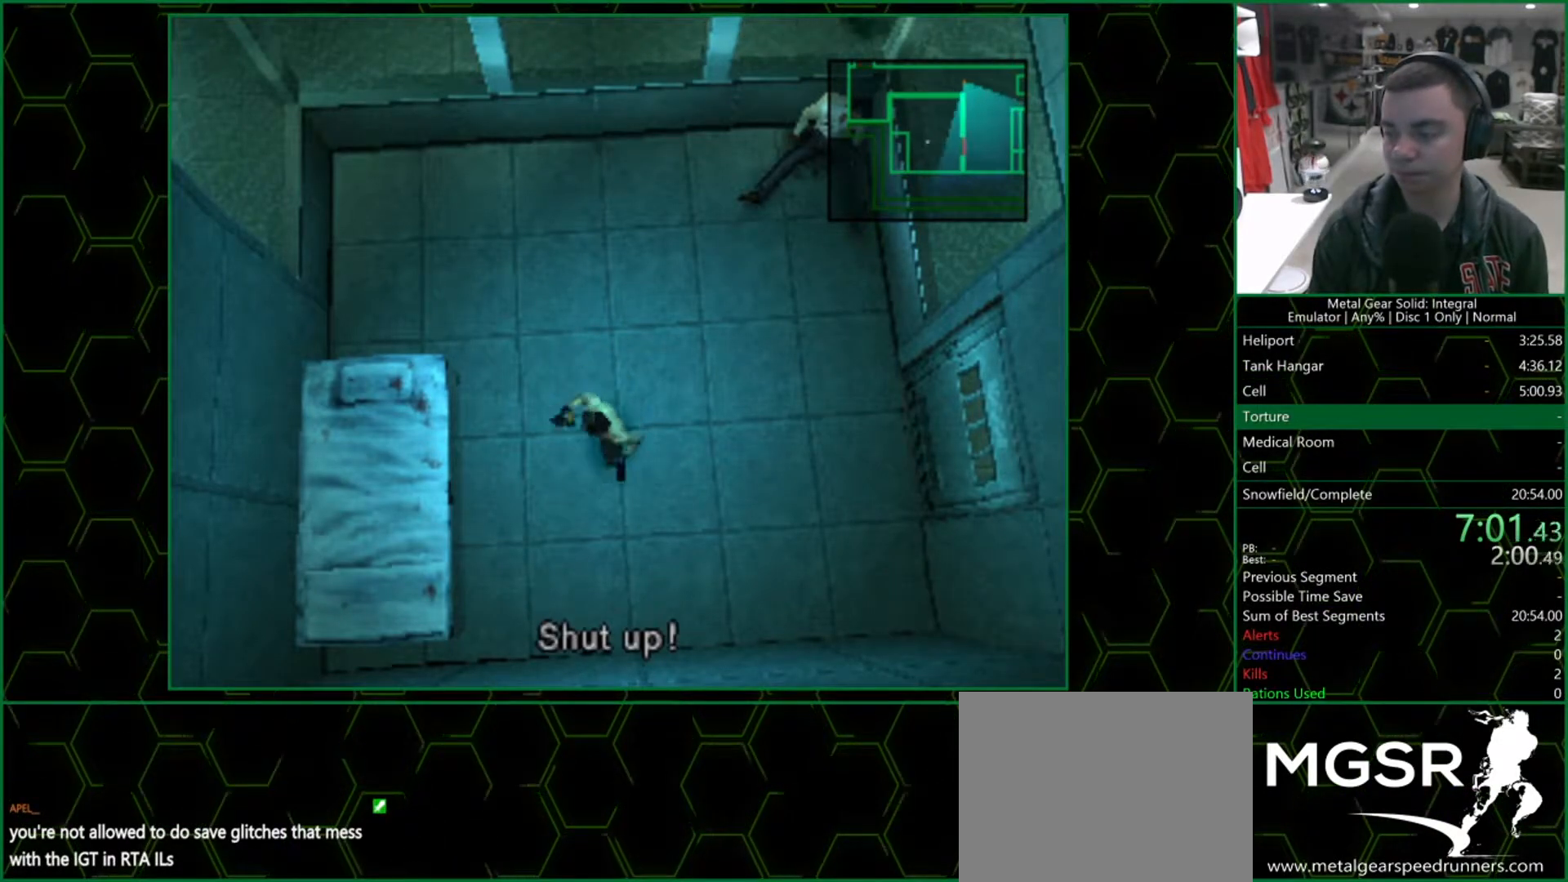
{"buttons": [], "left_stick": "center", "right_stick": "center", "events": [[267, "DPAD_UP", "down"], [317, "DPAD_UP", "up"]]}
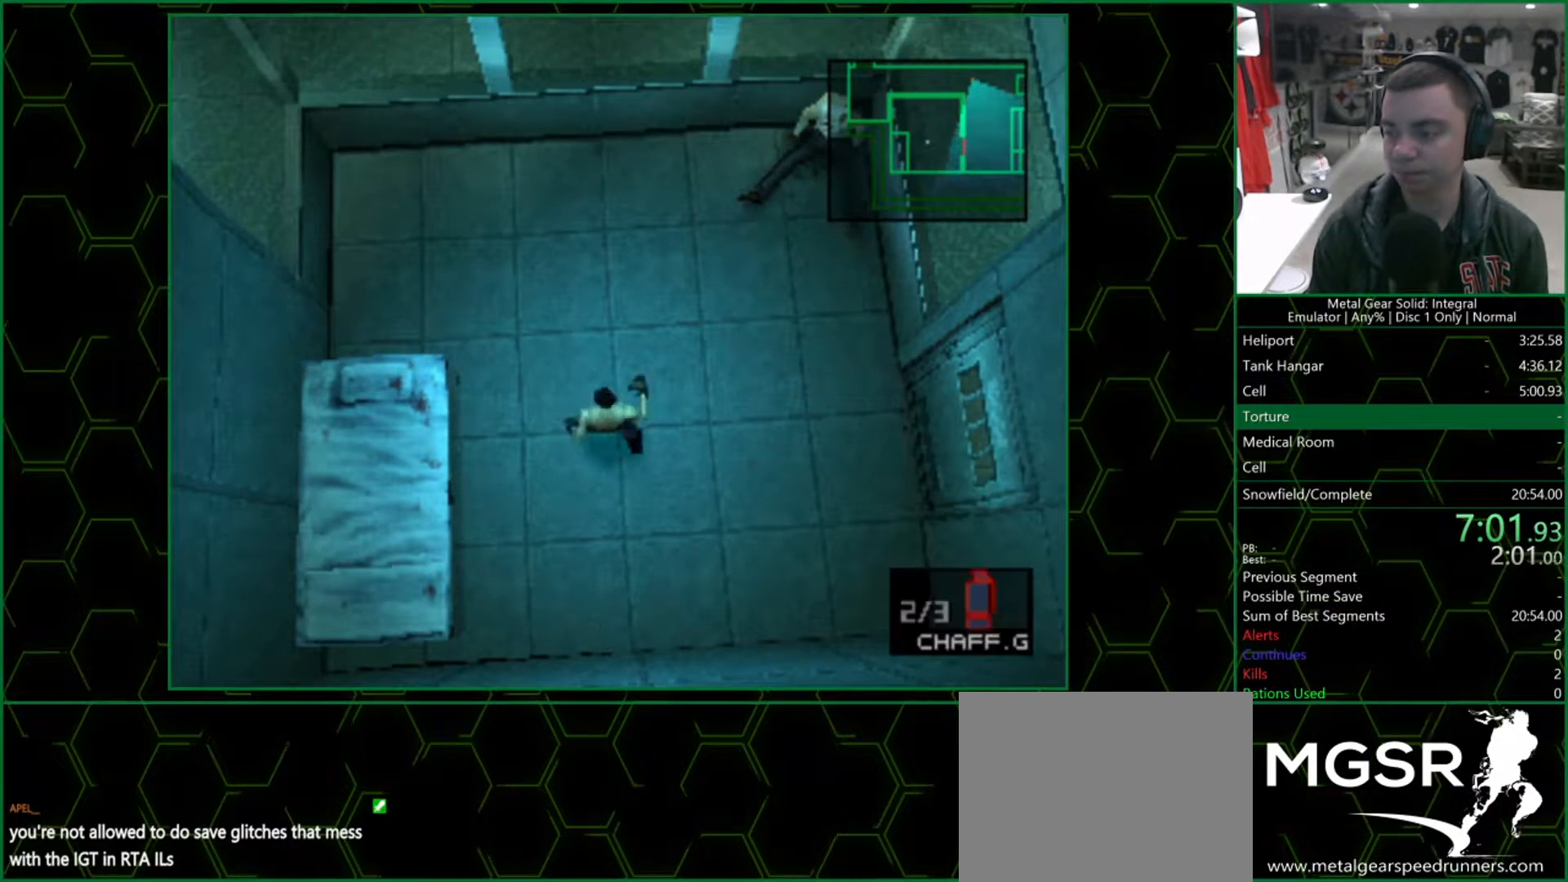
{"buttons": [], "left_stick": "center", "right_stick": "center", "events": []}
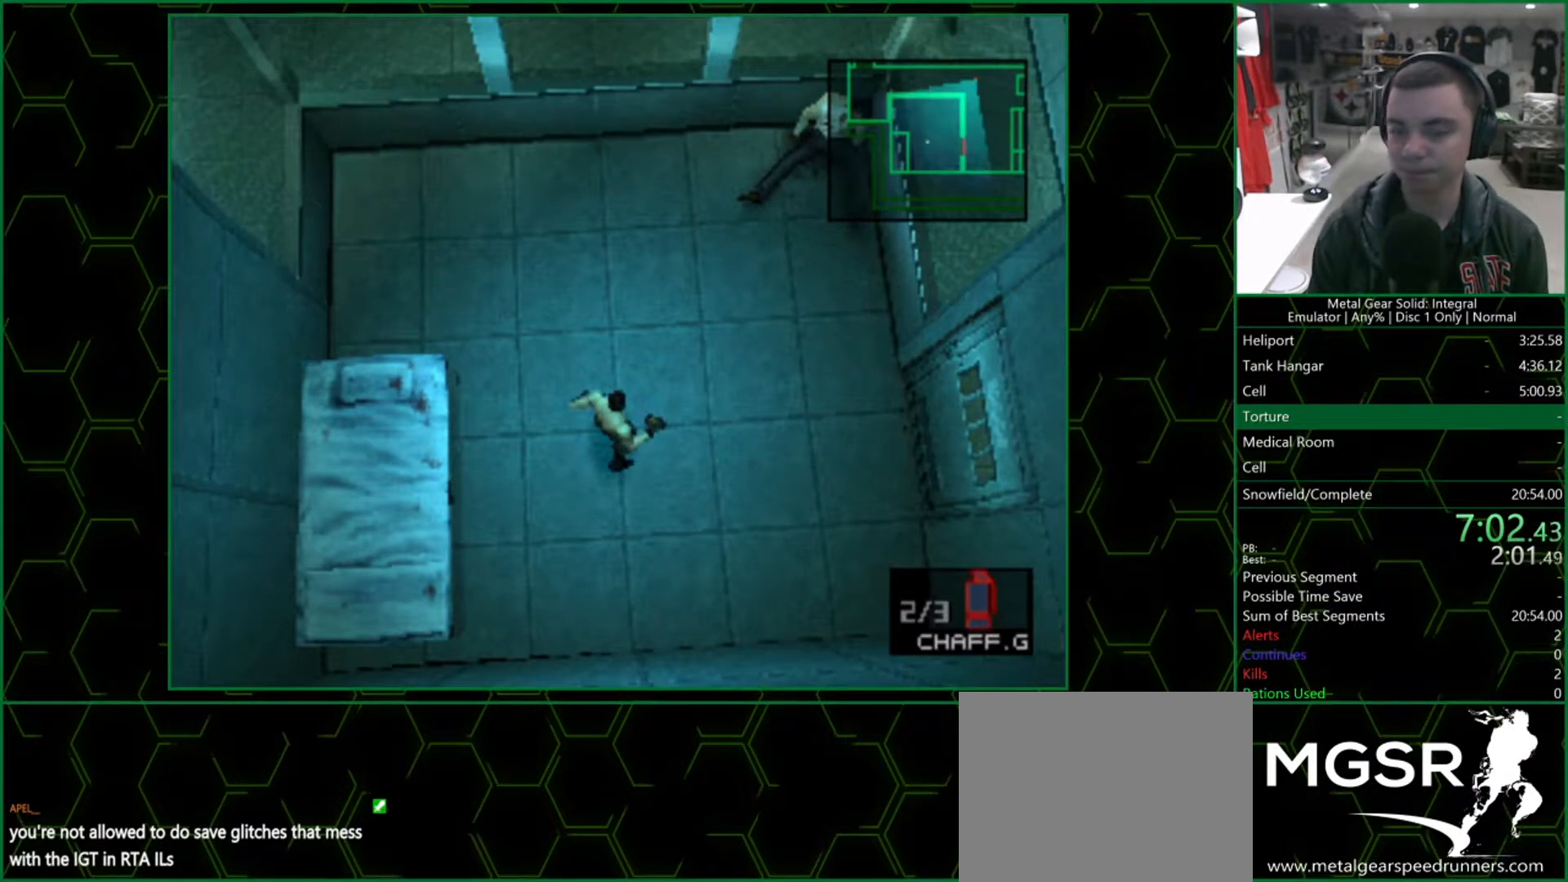
{"buttons": [], "left_stick": "center", "right_stick": "center", "events": [[233, "CIRCLE", "down"], [367, "CIRCLE", "up"]]}
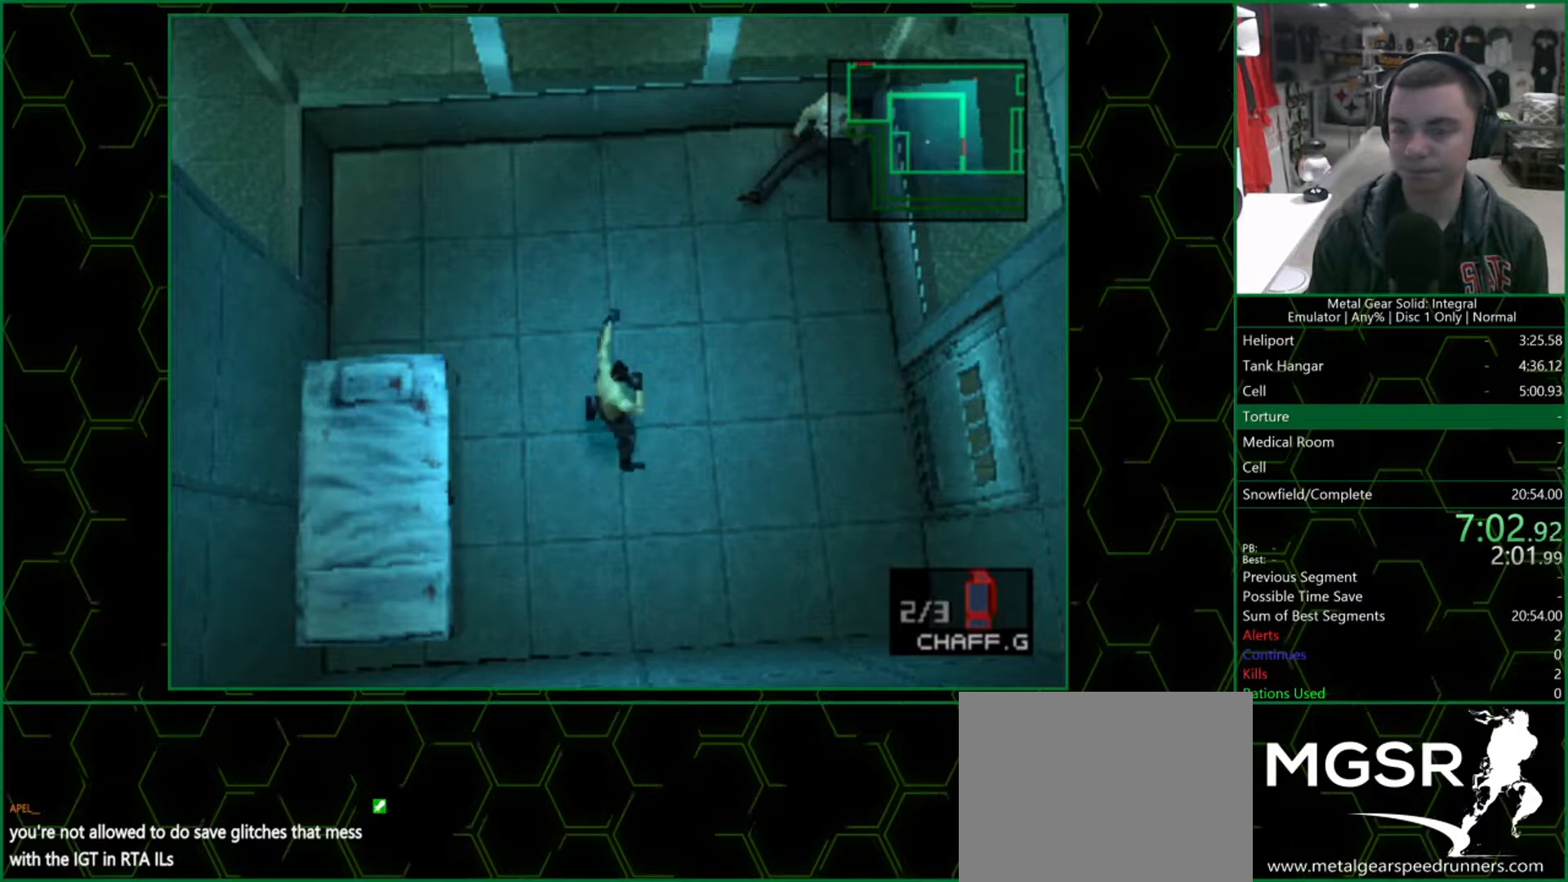
{"buttons": [], "left_stick": "center", "right_stick": "center", "events": [[133, "DPAD_DOWN", "down"], [233, "DPAD_DOWN", "up"]]}
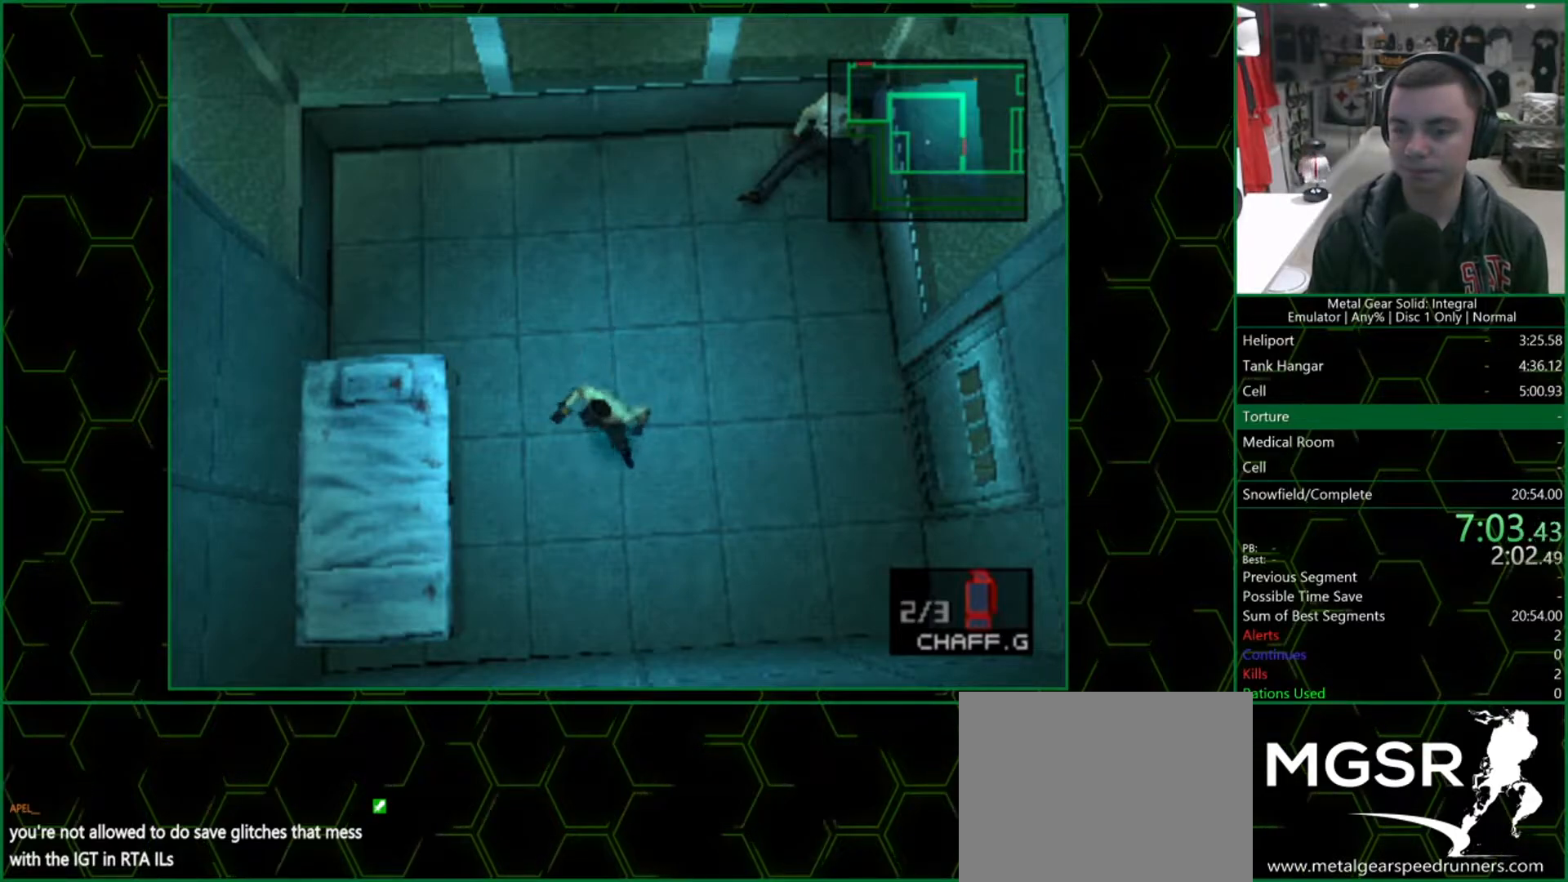
{"buttons": [], "left_stick": "center", "right_stick": "center", "events": [[83, "CIRCLE", "down"], [233, "CIRCLE", "up"]]}
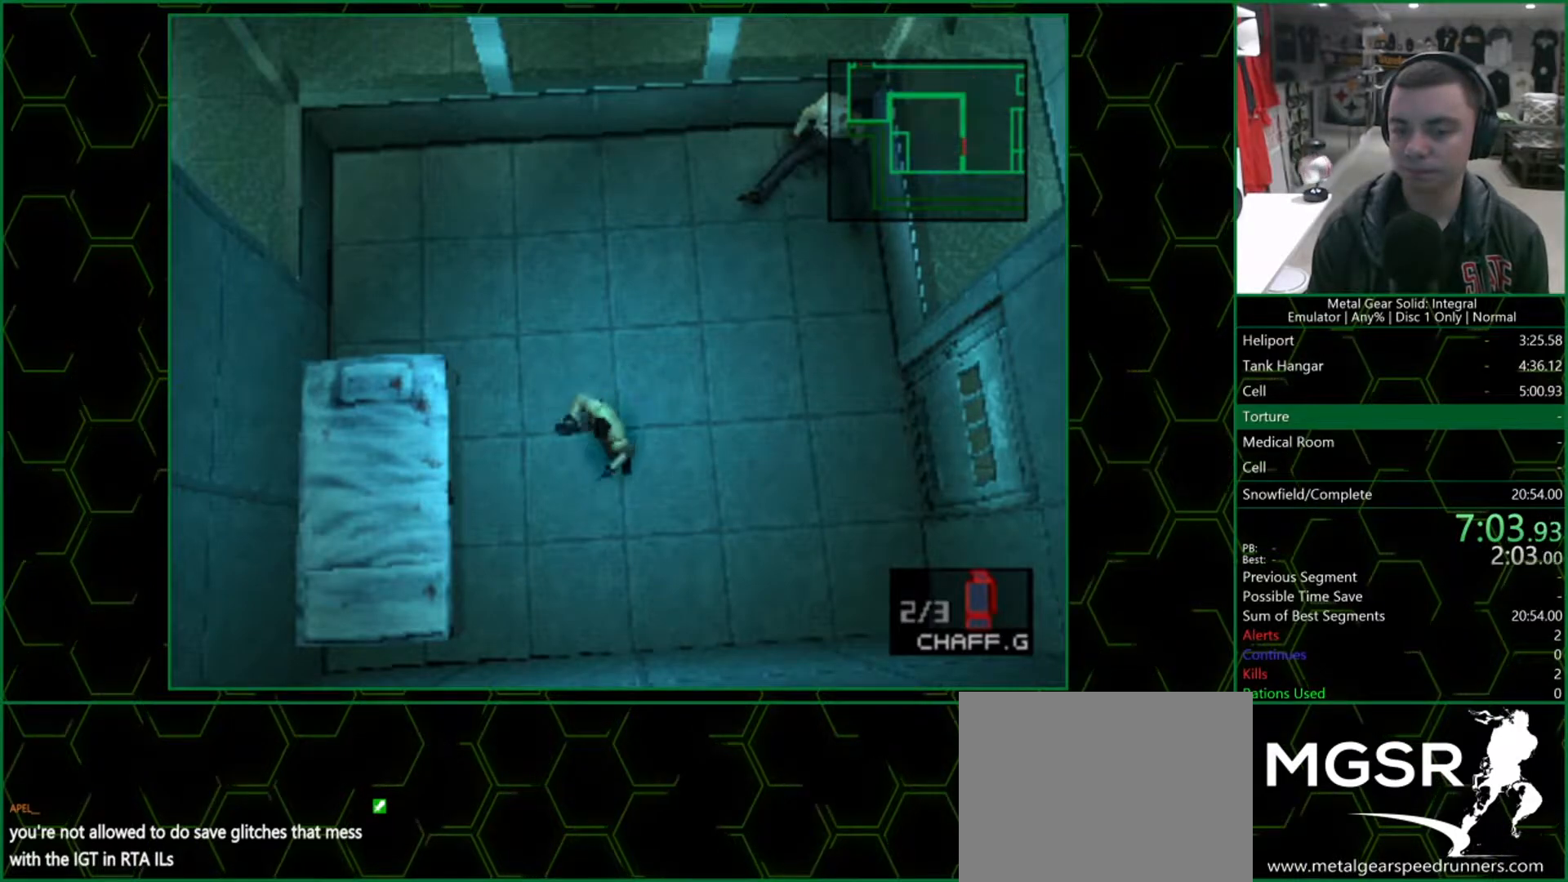
{"buttons": [], "left_stick": "center", "right_stick": "center", "events": []}
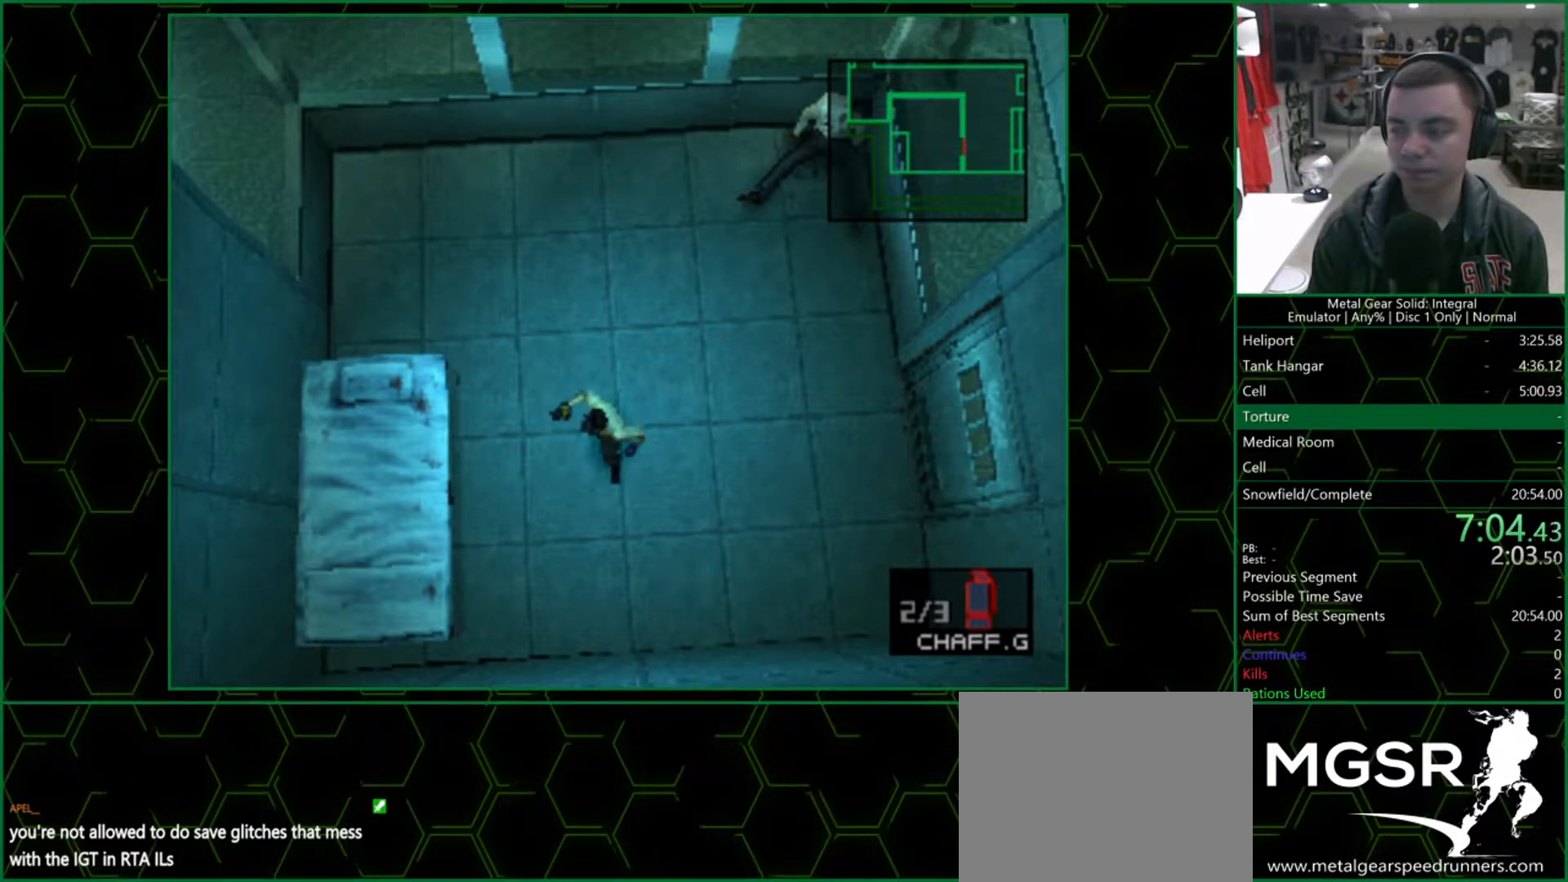
{"buttons": [], "left_stick": "center", "right_stick": "center", "events": []}
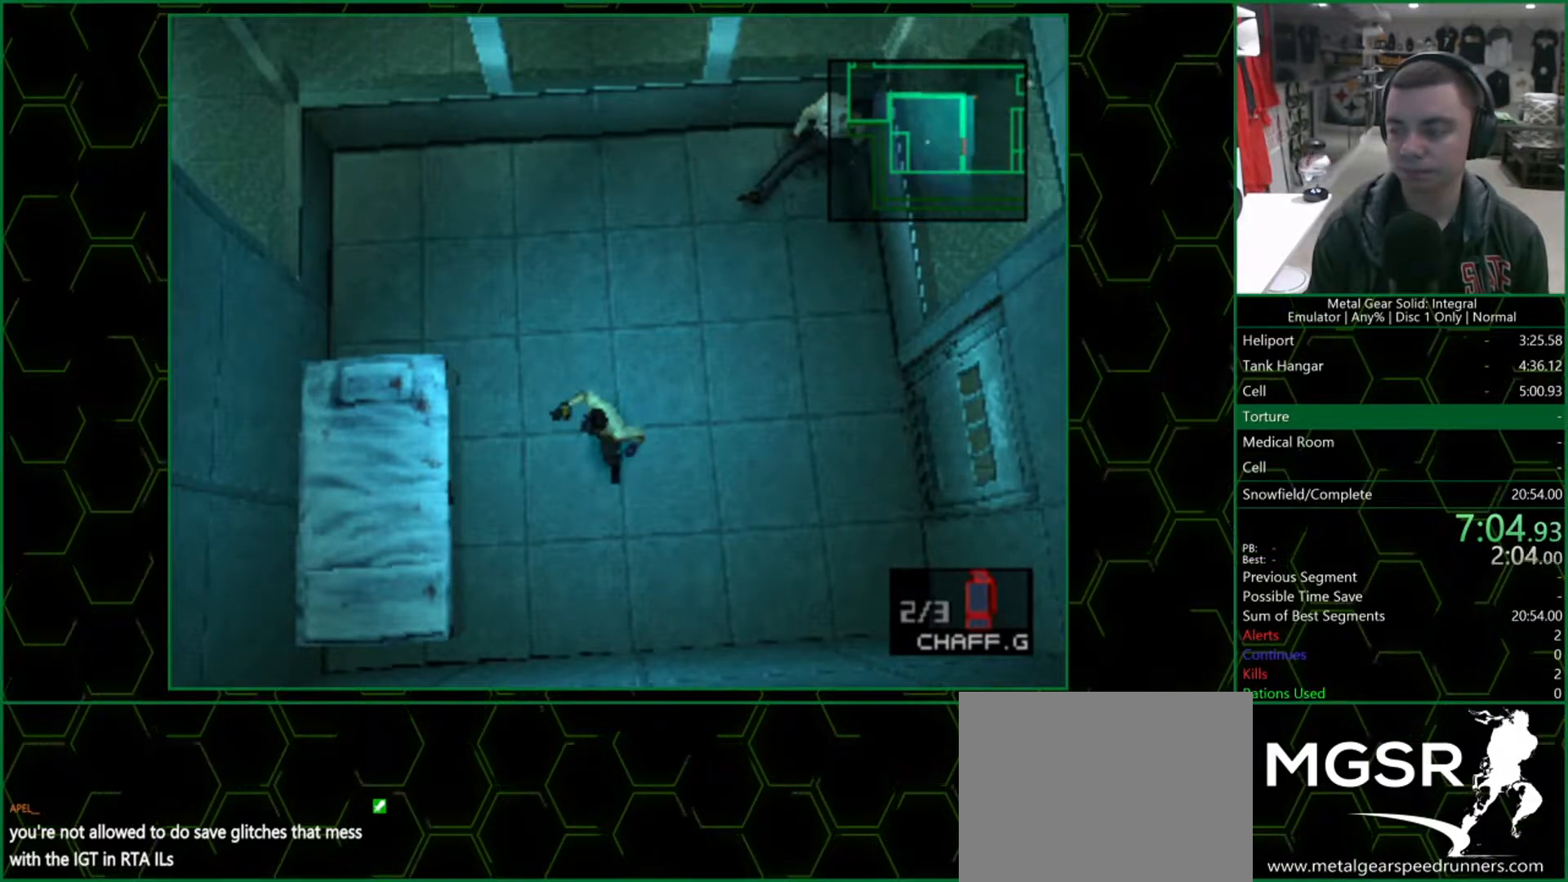
{"buttons": [], "left_stick": "center", "right_stick": "center", "events": [[17, "CIRCLE", "down"], [150, "CIRCLE", "up"]]}
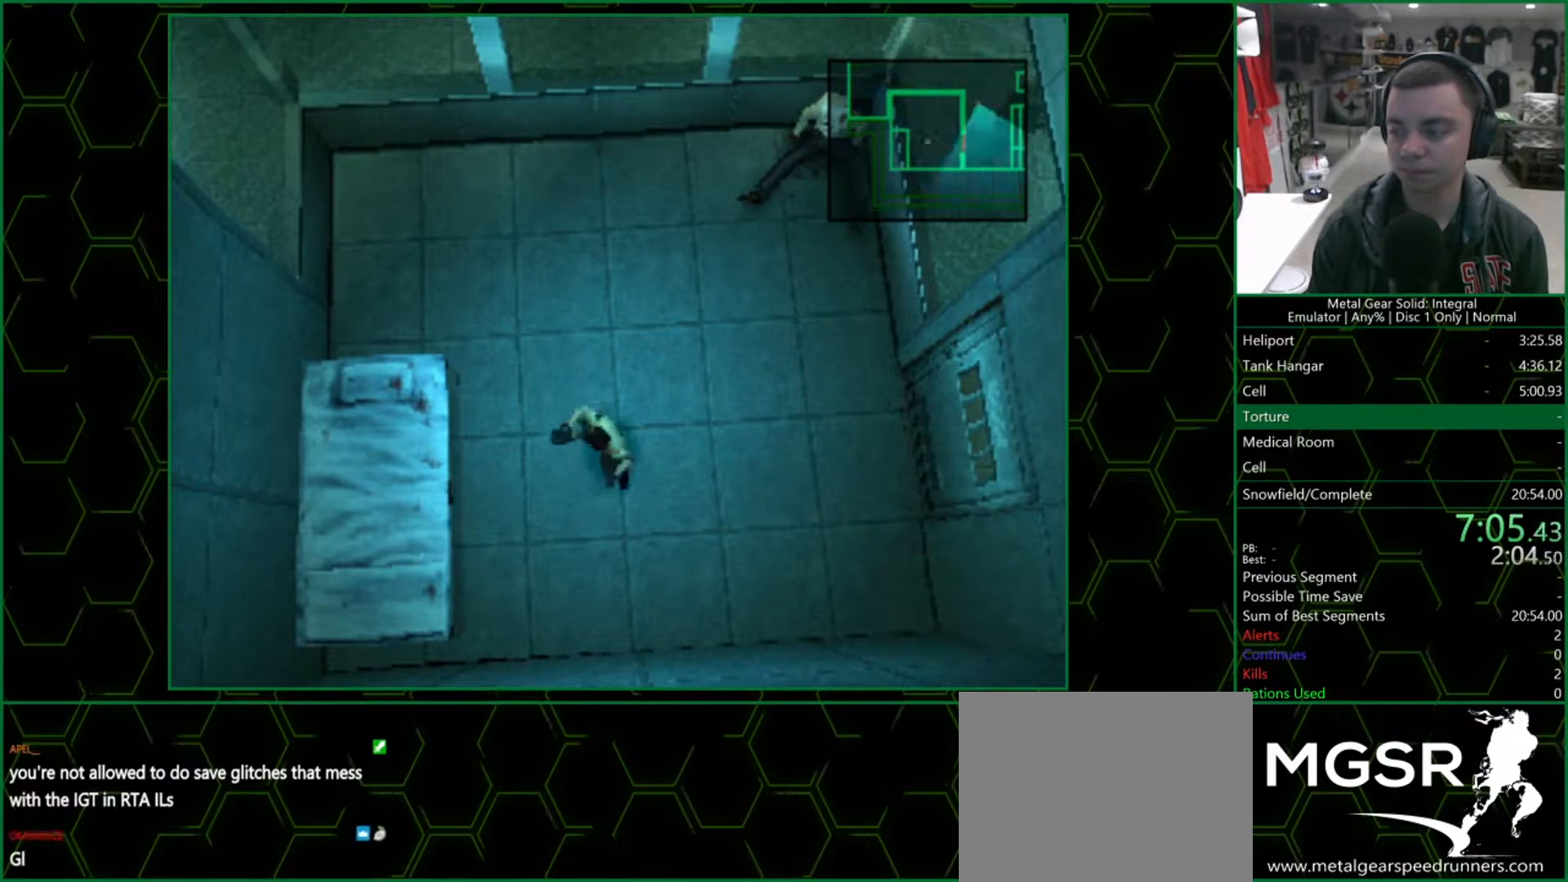
{"buttons": [], "left_stick": "center", "right_stick": "center", "events": []}
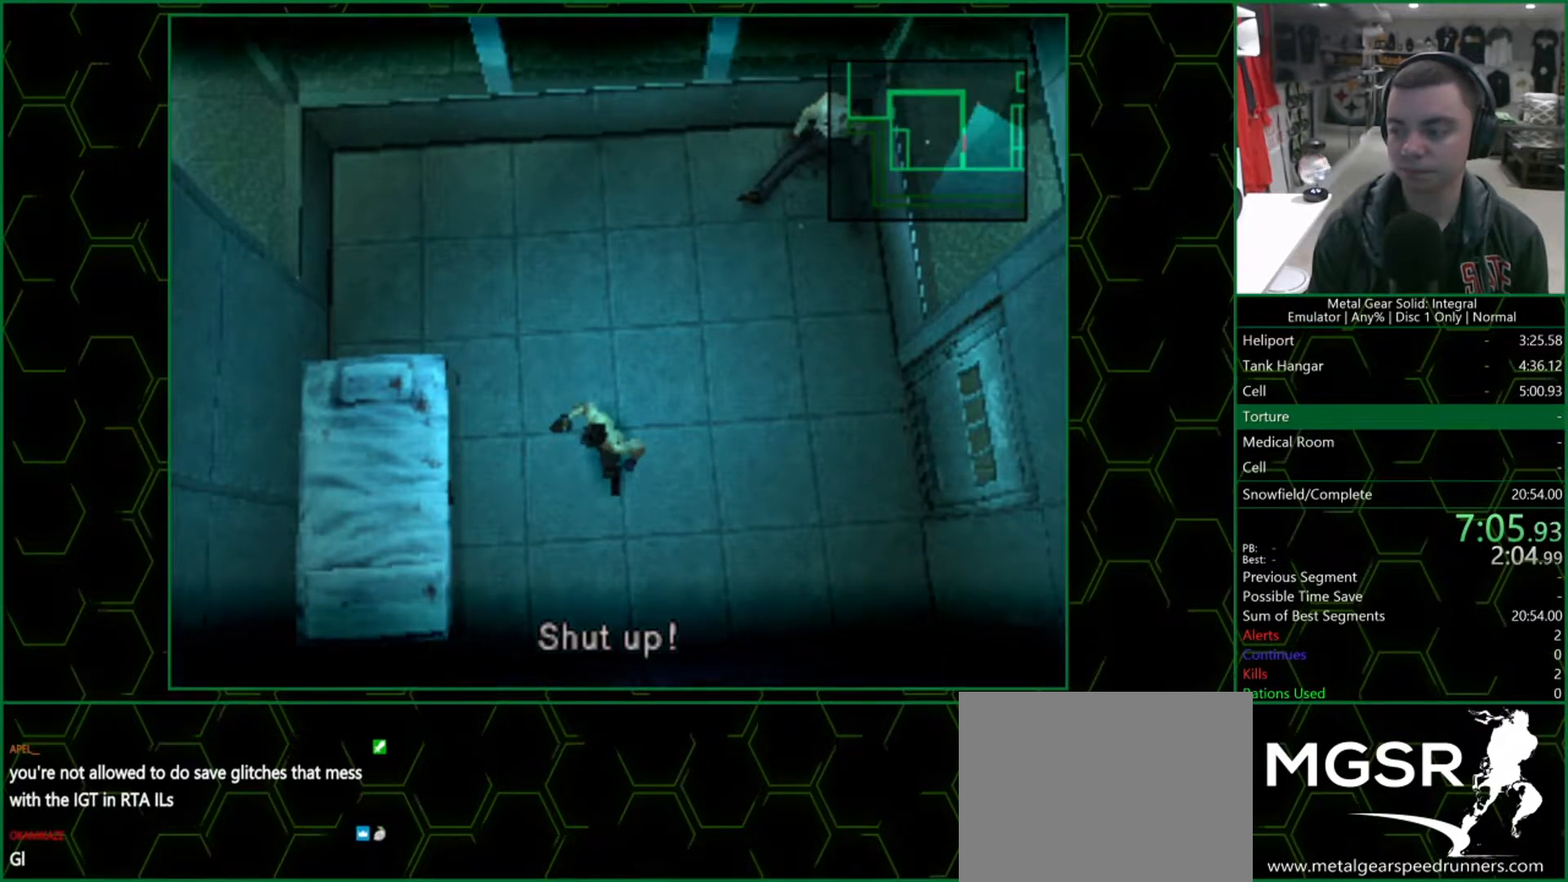
{"buttons": [], "left_stick": "center", "right_stick": "center", "events": []}
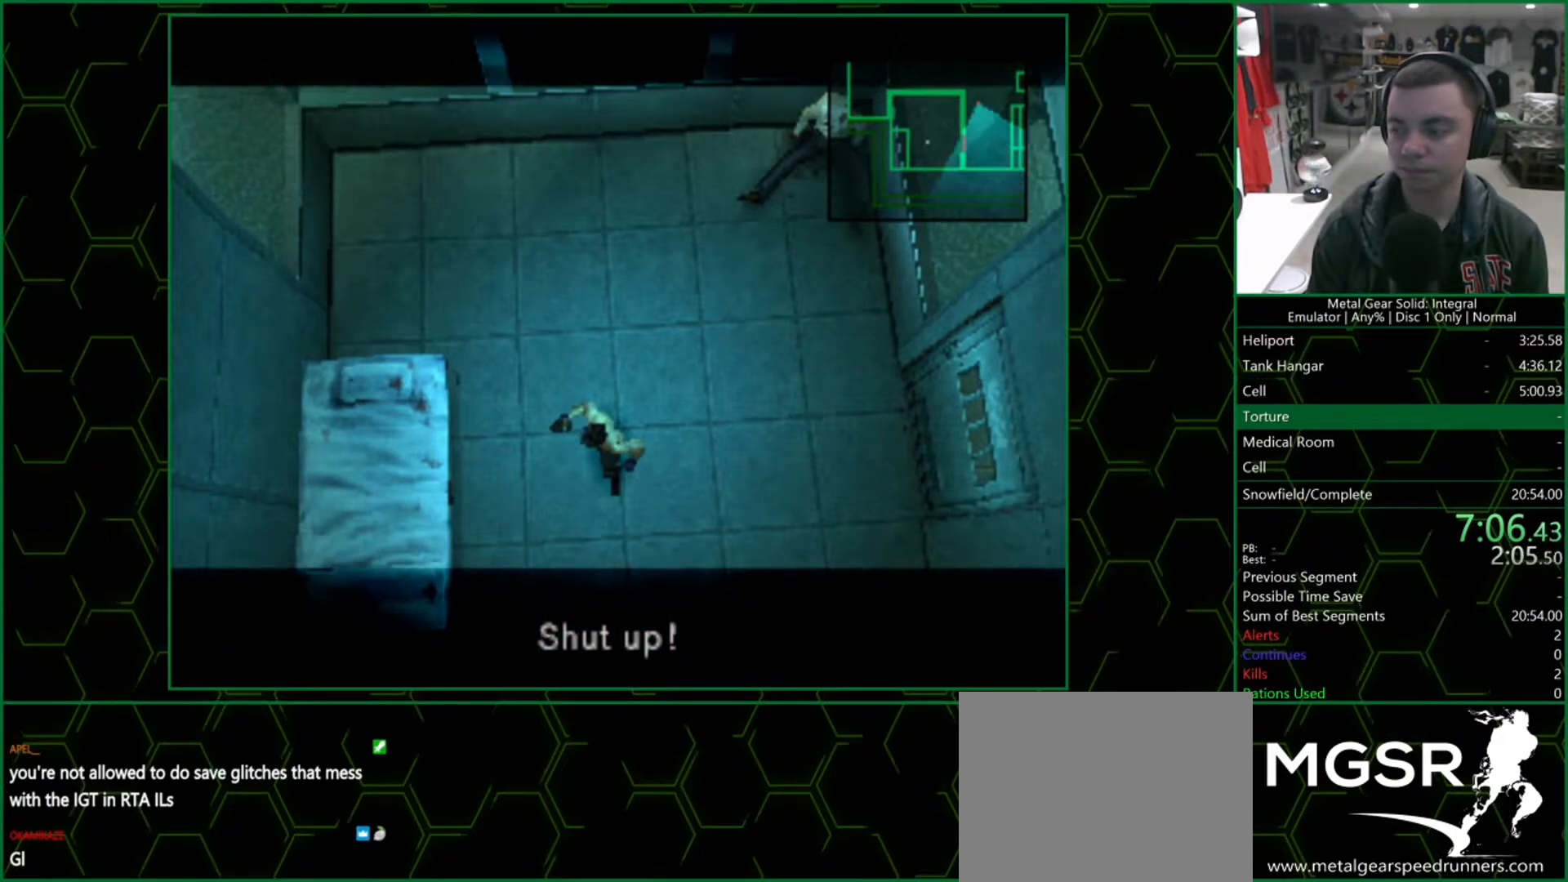
{"buttons": ["CROSS"], "left_stick": "center", "right_stick": "center", "events": [[217, "CROSS", "down"]]}
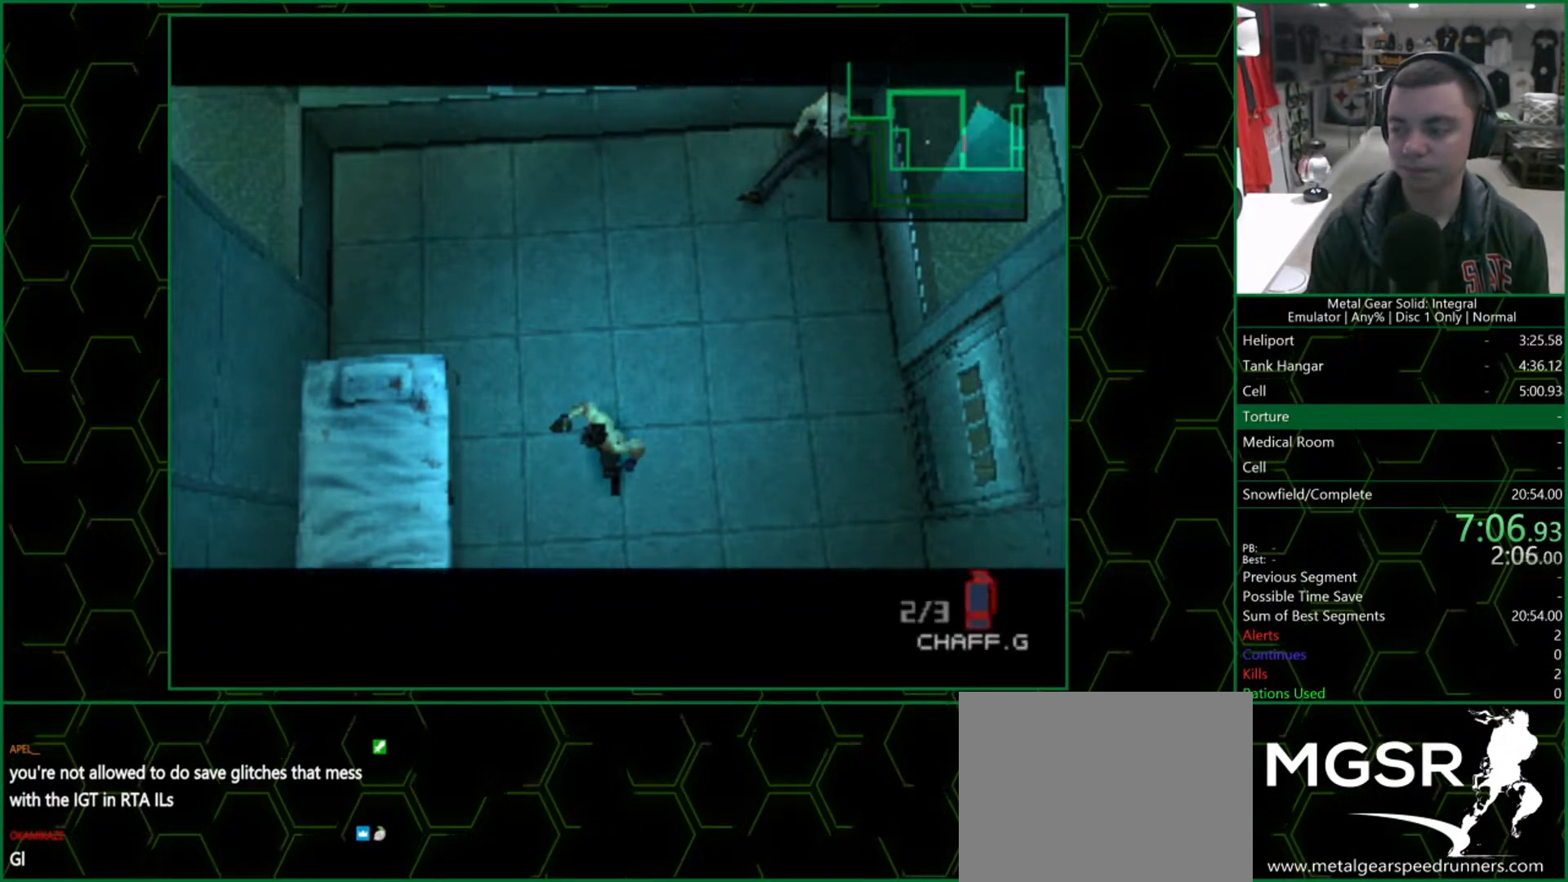
{"buttons": ["CROSS"], "left_stick": "center", "right_stick": "center", "events": []}
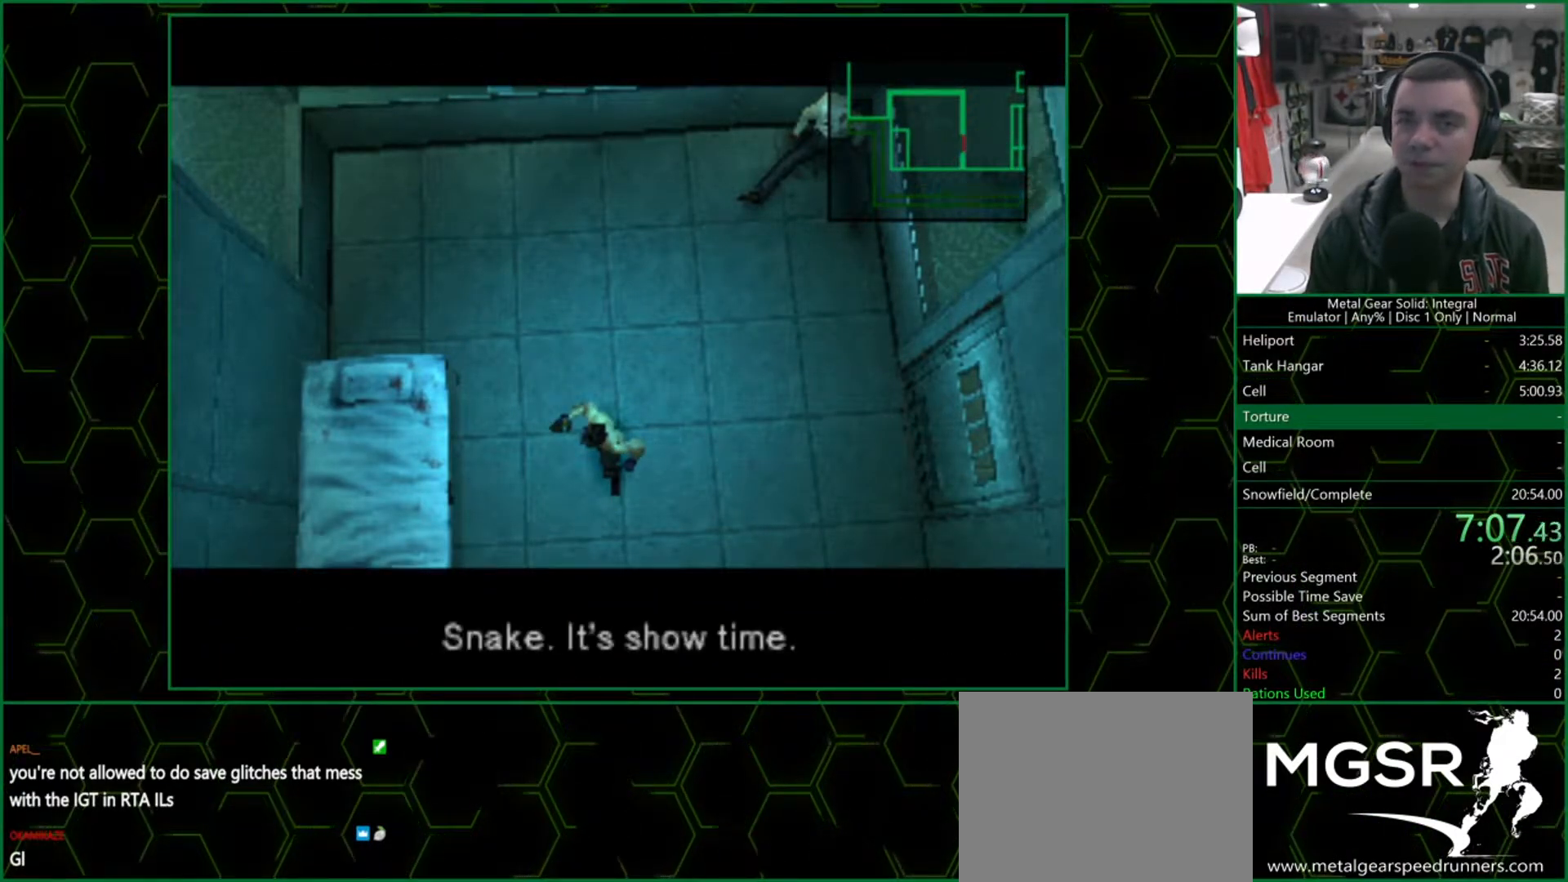
{"buttons": ["CROSS"], "left_stick": "center", "right_stick": "center", "events": []}
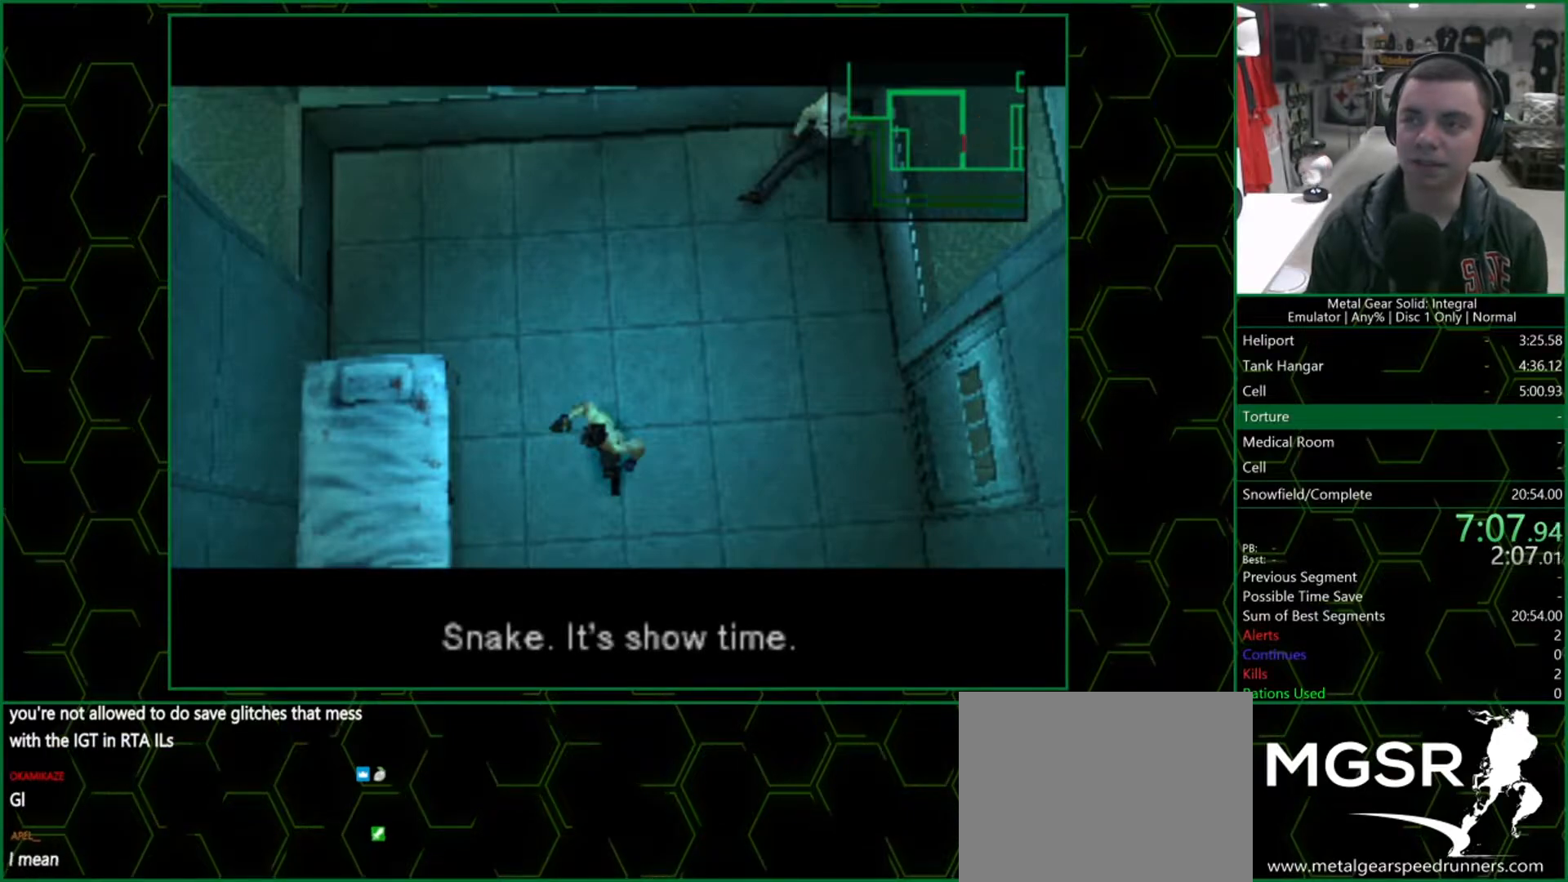
{"buttons": ["CROSS"], "left_stick": "center", "right_stick": "center", "events": []}
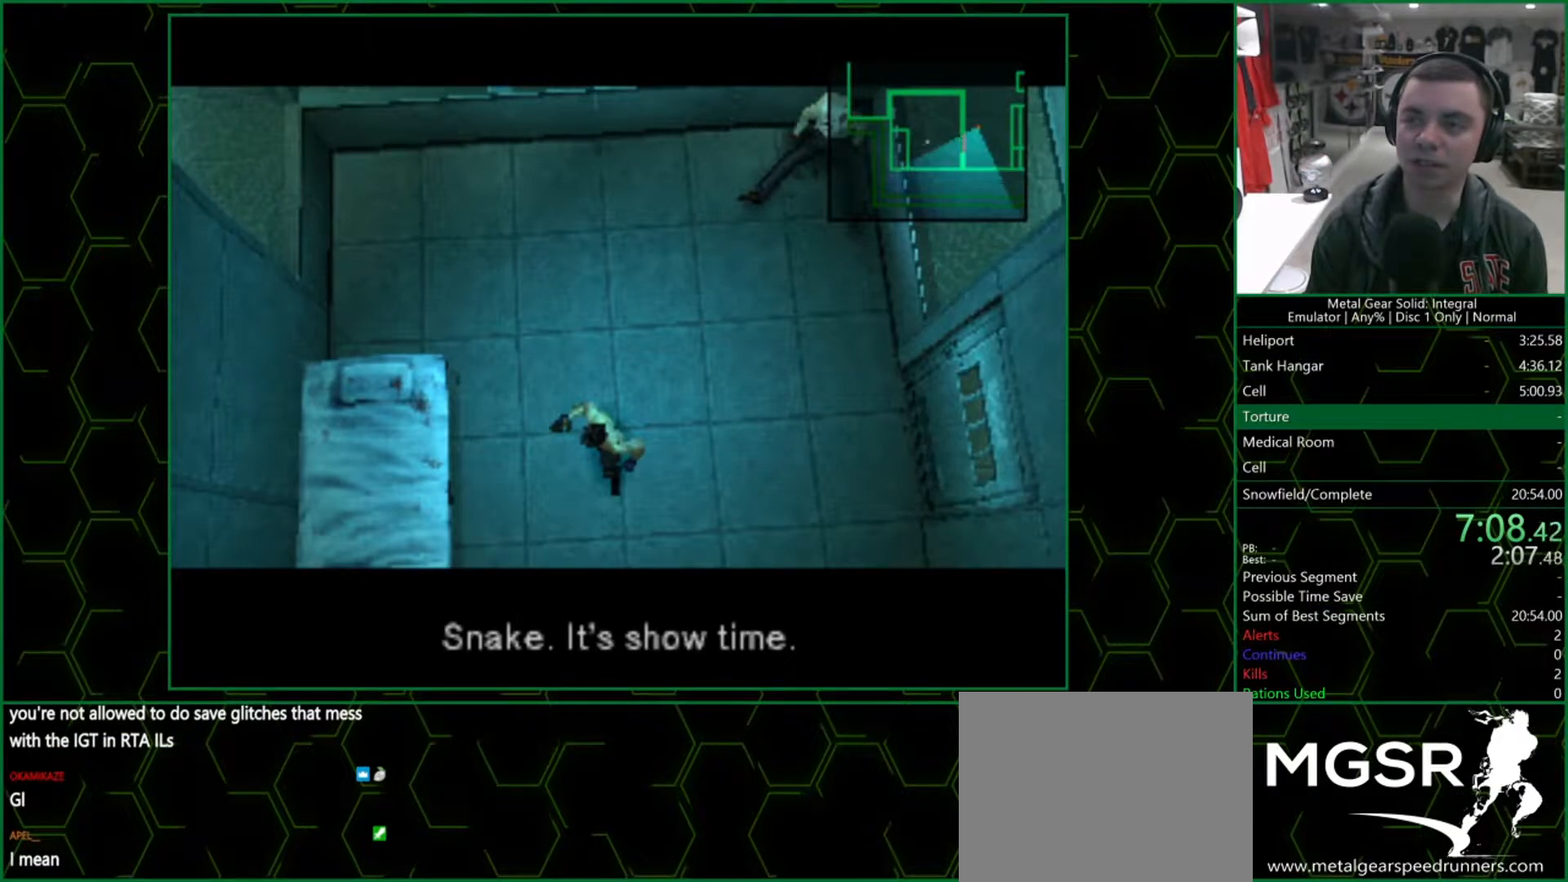
{"buttons": ["CROSS"], "left_stick": "center", "right_stick": "center", "events": []}
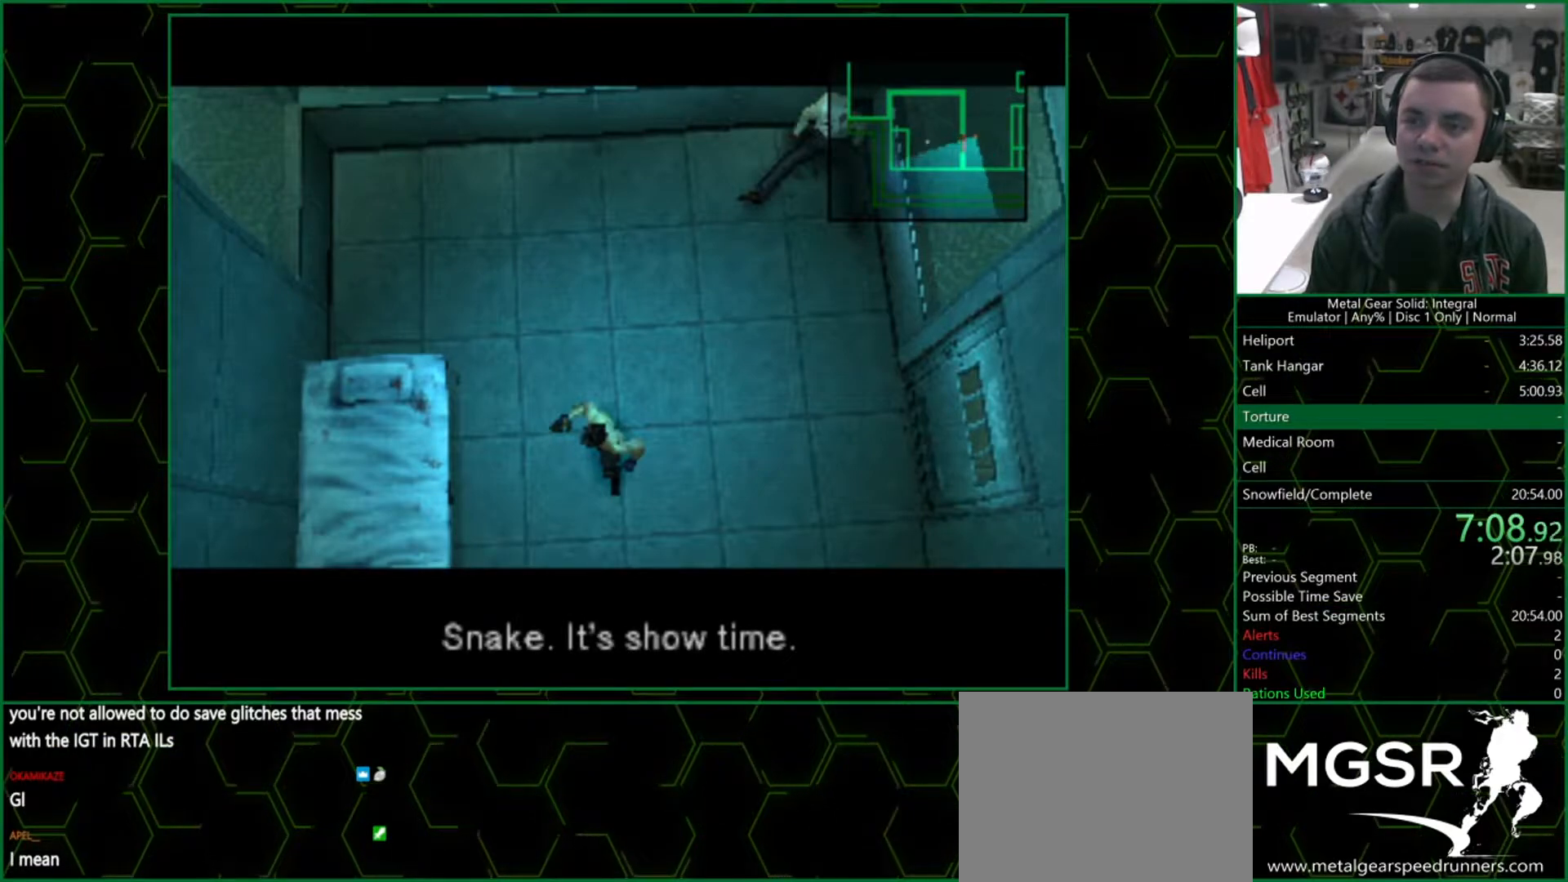
{"buttons": ["CROSS"], "left_stick": "center", "right_stick": "center", "events": []}
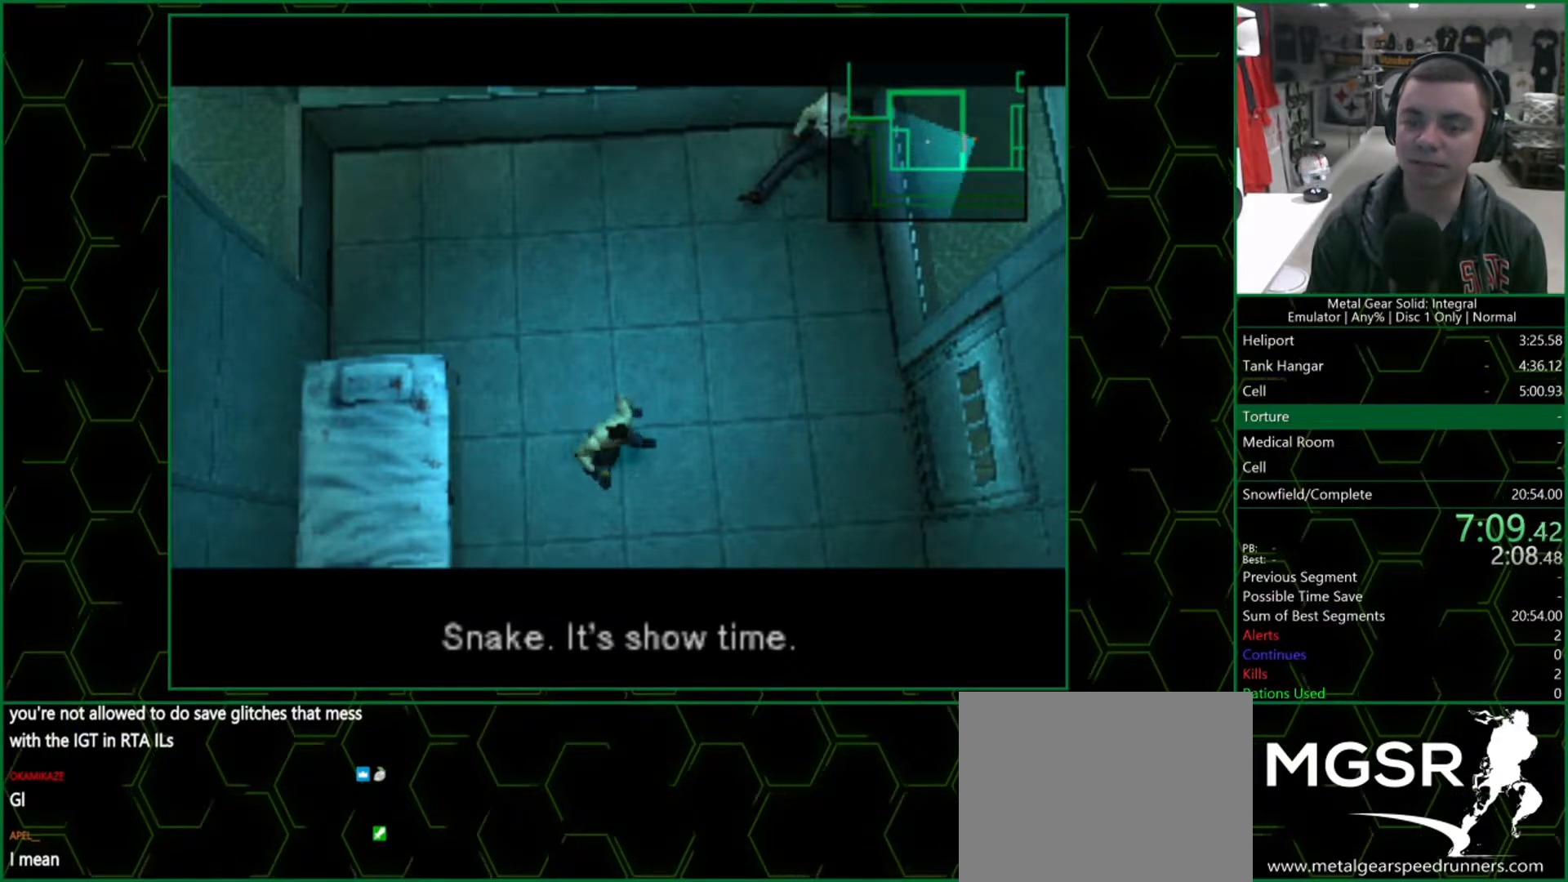
{"buttons": ["CROSS"], "left_stick": "center", "right_stick": "center", "events": []}
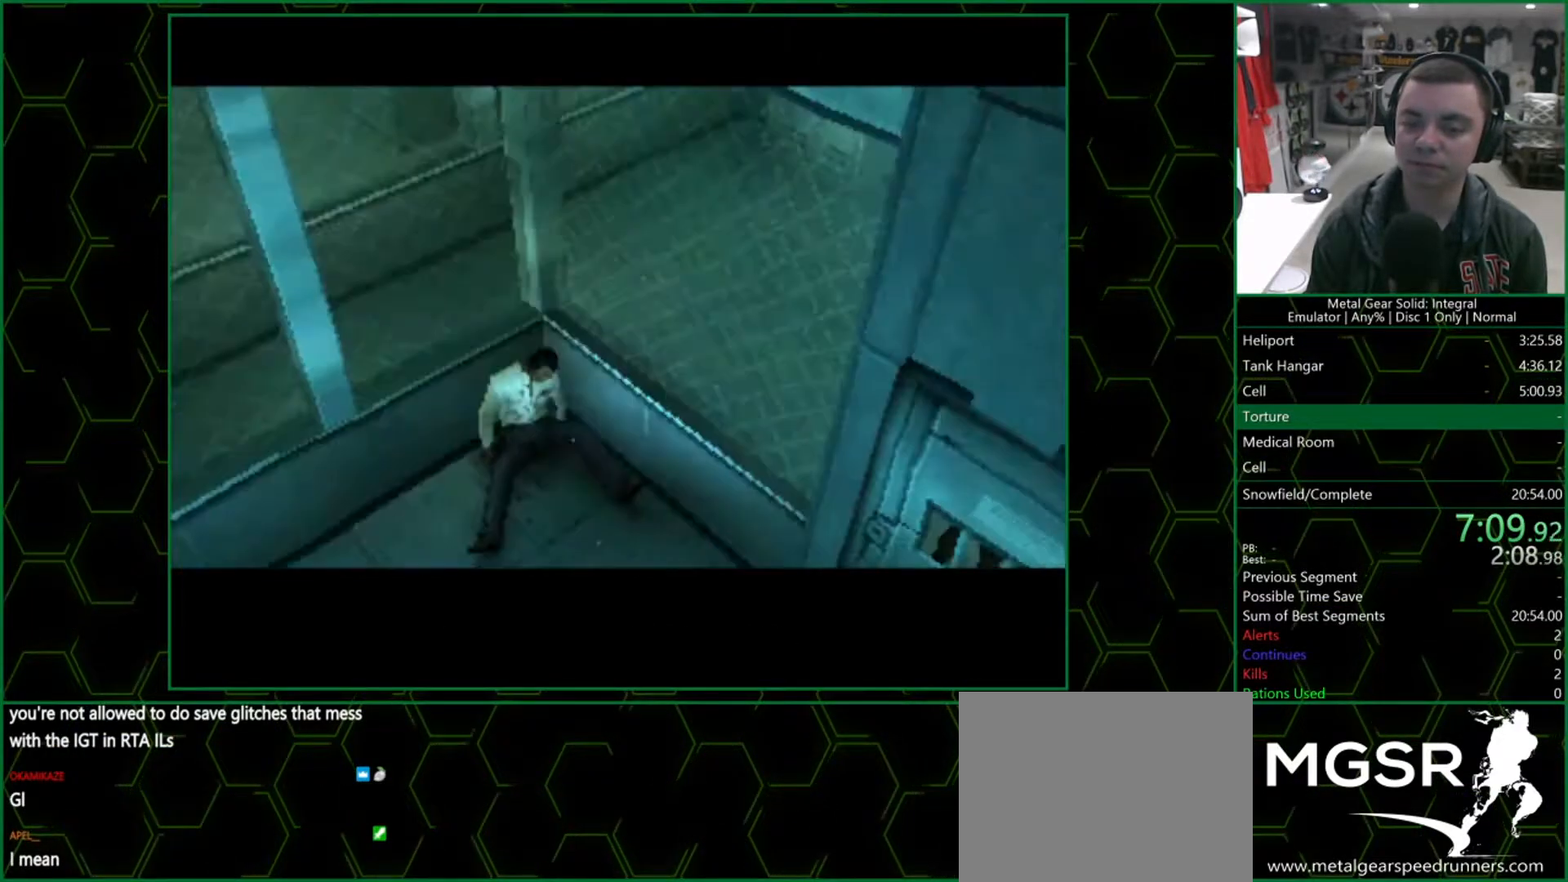
{"buttons": ["CROSS"], "left_stick": "center", "right_stick": "center", "events": []}
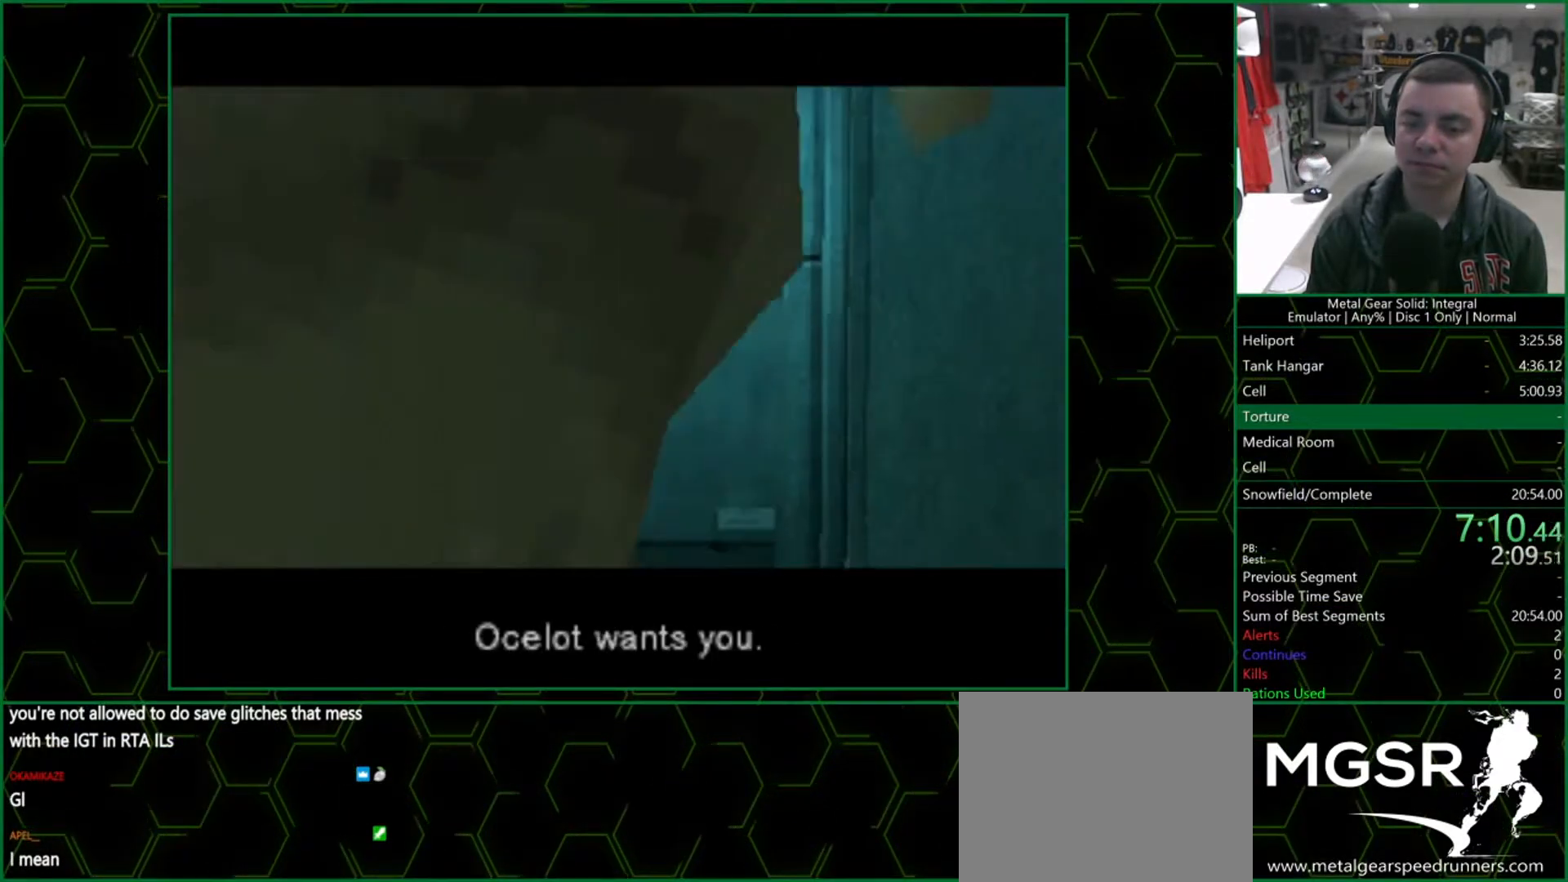
{"buttons": ["CROSS"], "left_stick": "center", "right_stick": "center", "events": []}
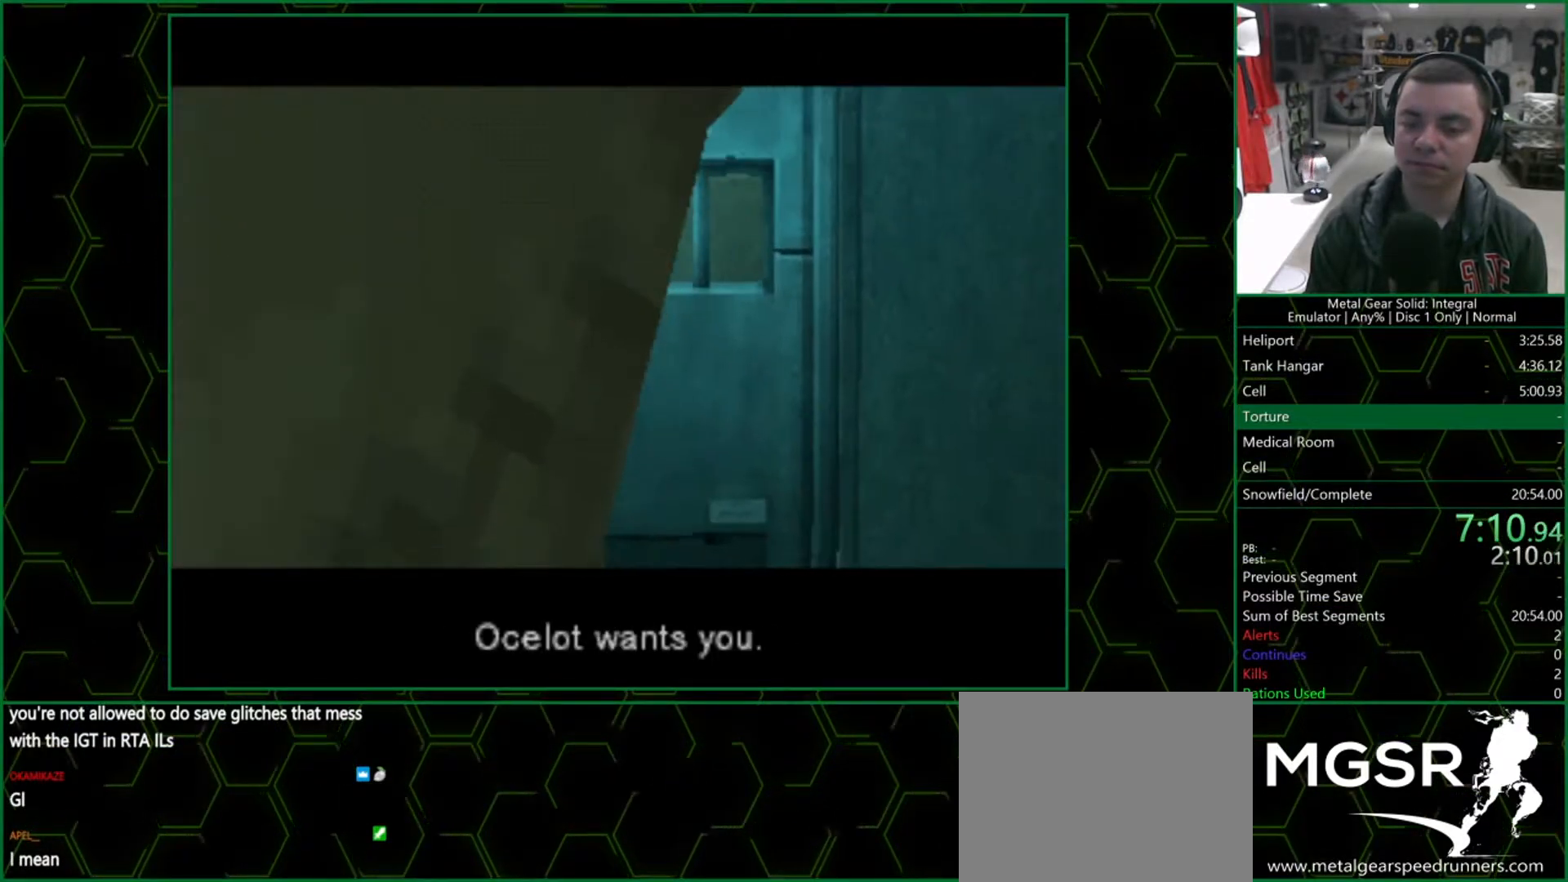
{"buttons": ["CROSS"], "left_stick": "center", "right_stick": "center", "events": []}